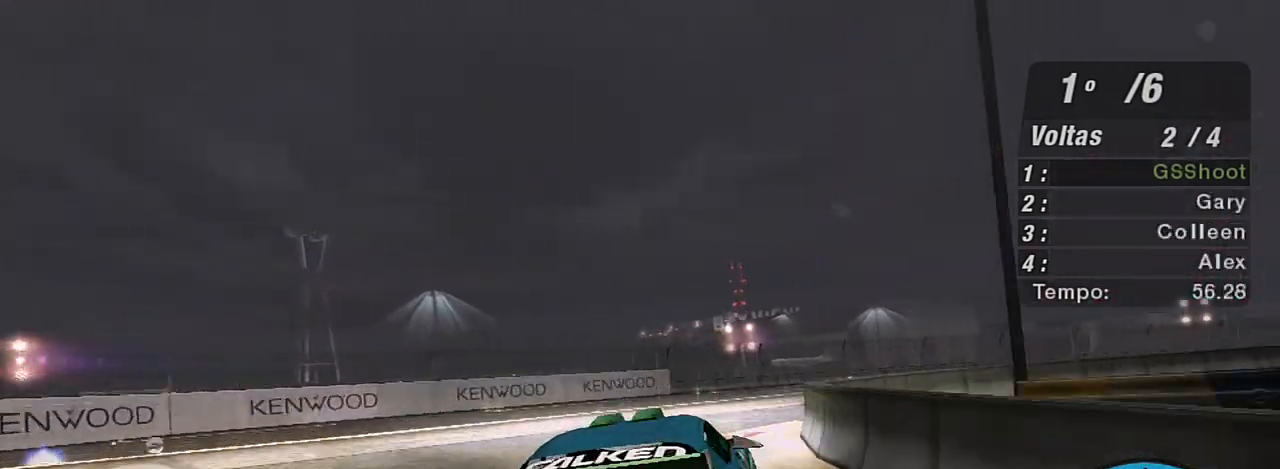
Gameplay with a controller (Xbox layout); each line is a JSON object with the inputs held at the frame after it. "events" lists button and stick changes between this image and that frame as [ms after this image, input, new state], when the widget could be followed in between.
{"buttons": ["R2"], "left_stick": "up-right", "right_stick": "center", "events": []}
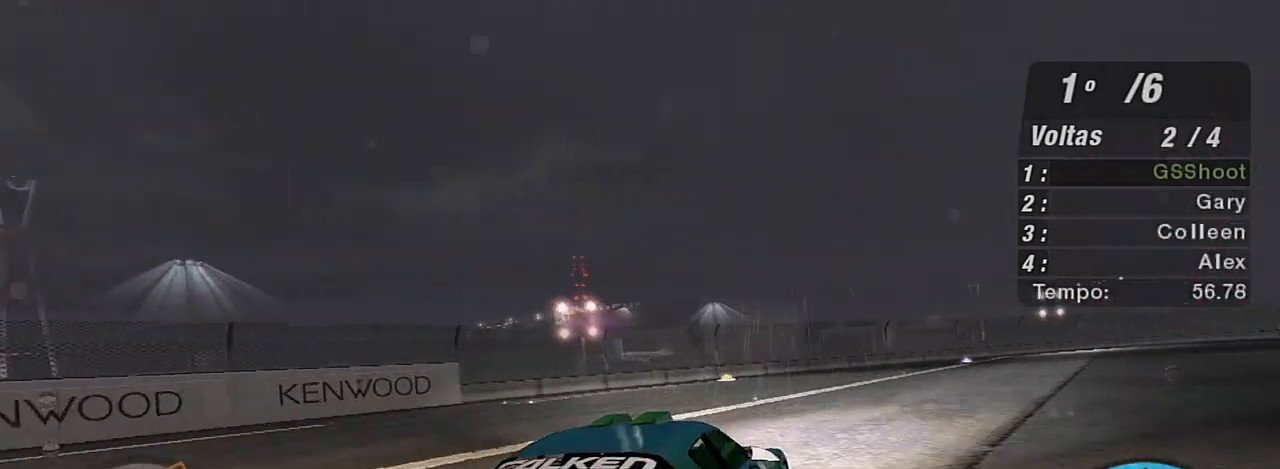
{"buttons": ["R2"], "left_stick": "up-left", "right_stick": "center", "events": [[367, "left_stick", "up-left"]]}
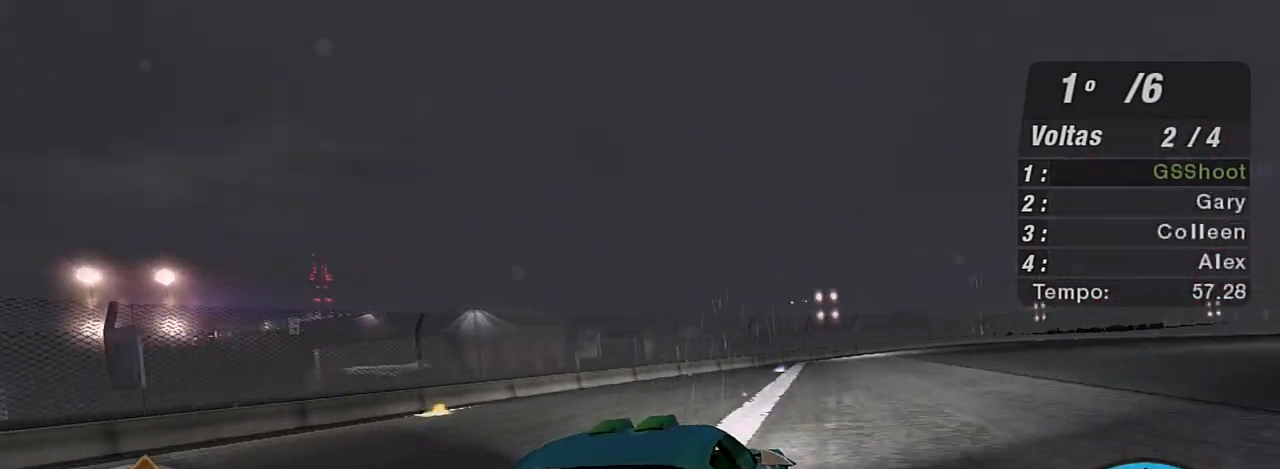
{"buttons": ["R2"], "left_stick": "up-right", "right_stick": "center", "events": [[100, "left_stick", "up-right"]]}
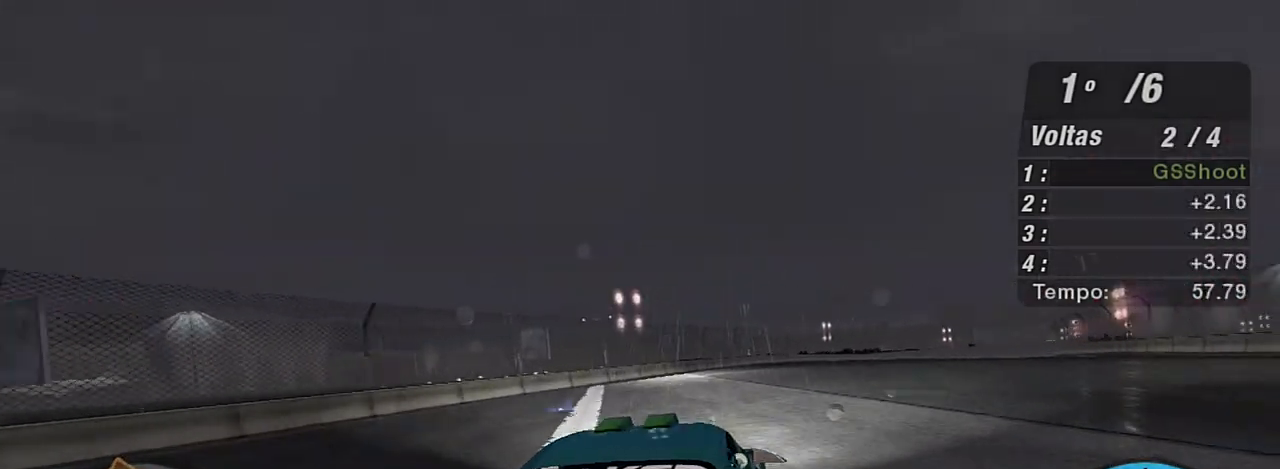
{"buttons": ["R2"], "left_stick": "up-right", "right_stick": "center", "events": []}
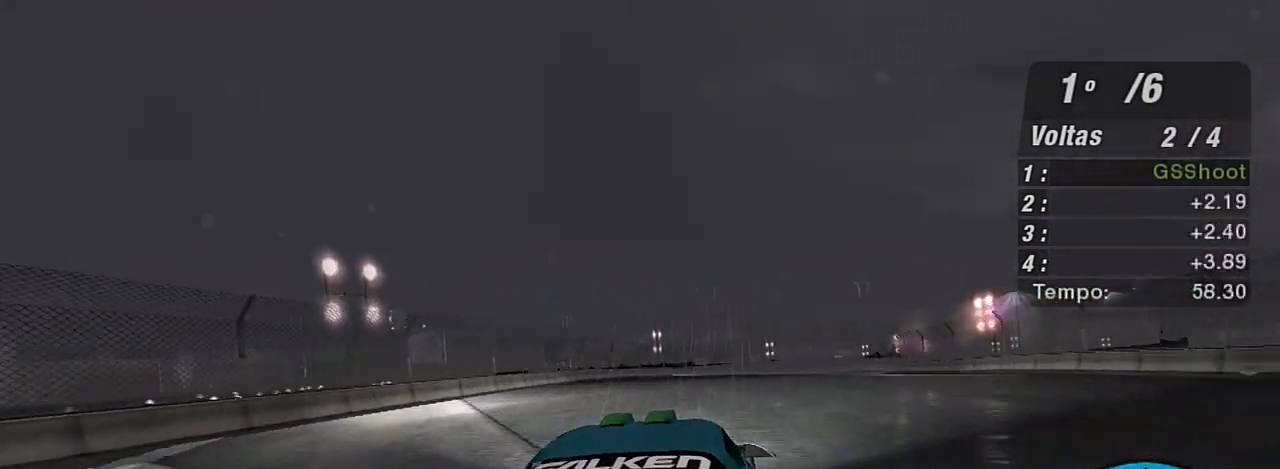
{"buttons": ["R2"], "left_stick": "up", "right_stick": "center", "events": [[100, "left_stick", "up"]]}
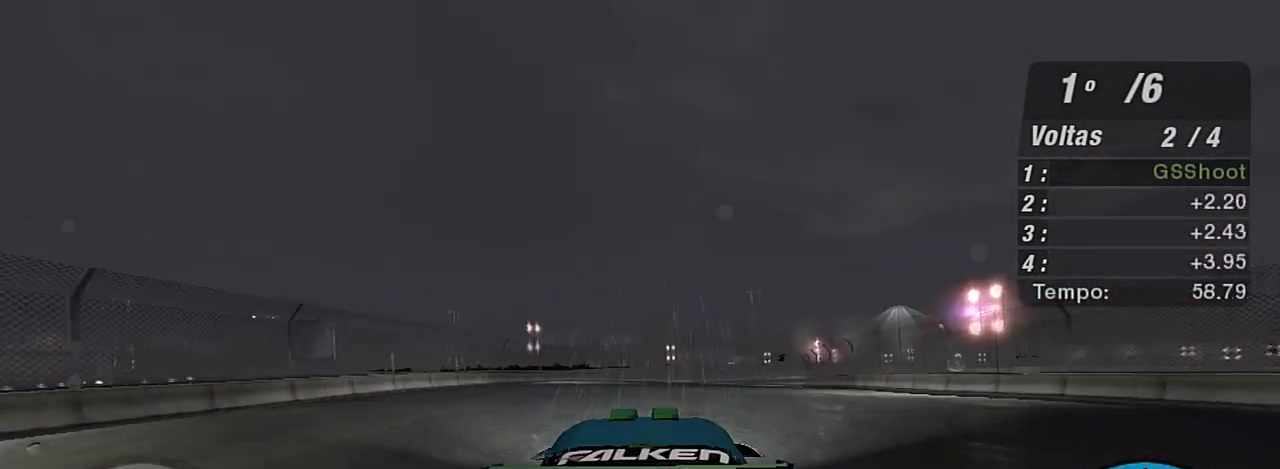
{"buttons": ["R2"], "left_stick": "up-right", "right_stick": "center", "events": [[67, "left_stick", "center"], [100, "R1", "down"], [234, "R1", "up"], [334, "left_stick", "up-right"]]}
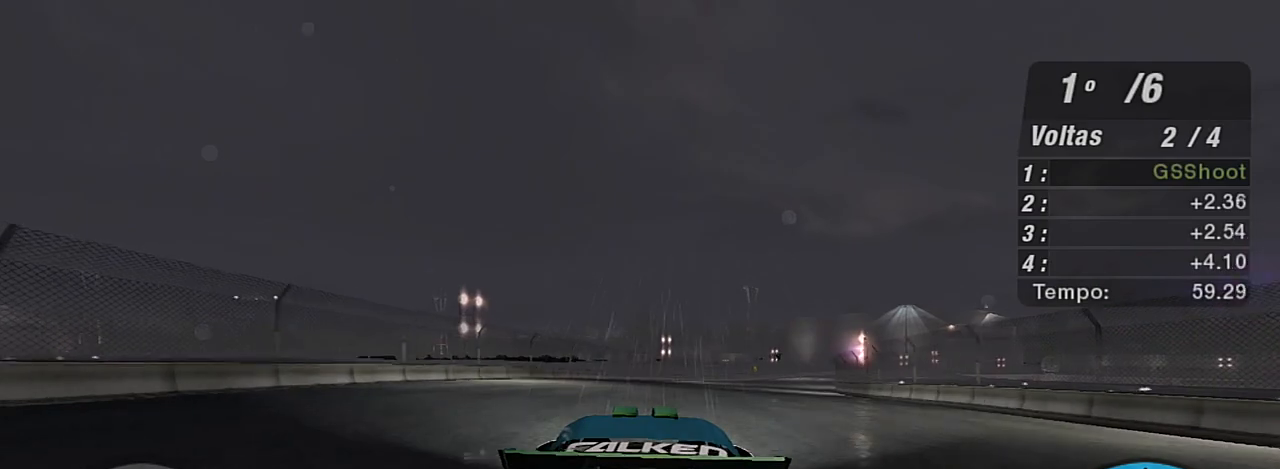
{"buttons": ["R2"], "left_stick": "up-right", "right_stick": "center", "events": [[233, "left_stick", "center"], [333, "left_stick", "up-right"]]}
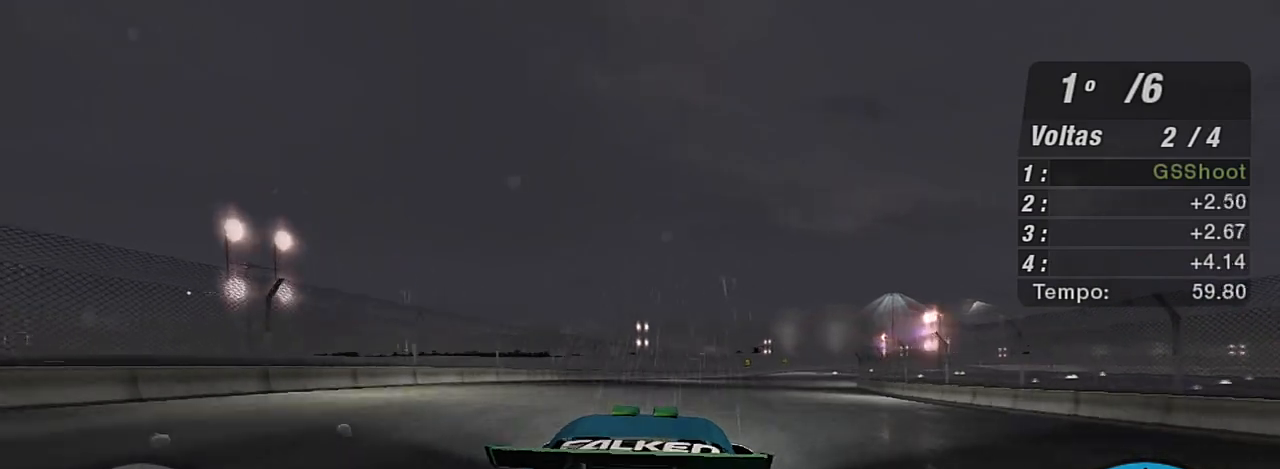
{"buttons": ["R2"], "left_stick": "up-right", "right_stick": "center", "events": []}
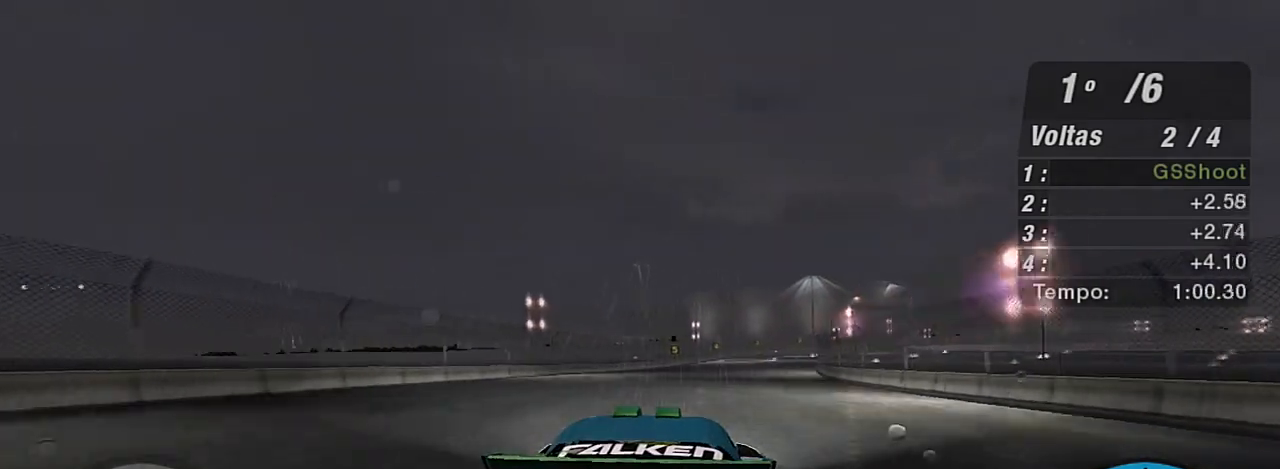
{"buttons": ["R2"], "left_stick": "up-right", "right_stick": "center", "events": [[133, "left_stick", "up"], [400, "left_stick", "up-right"]]}
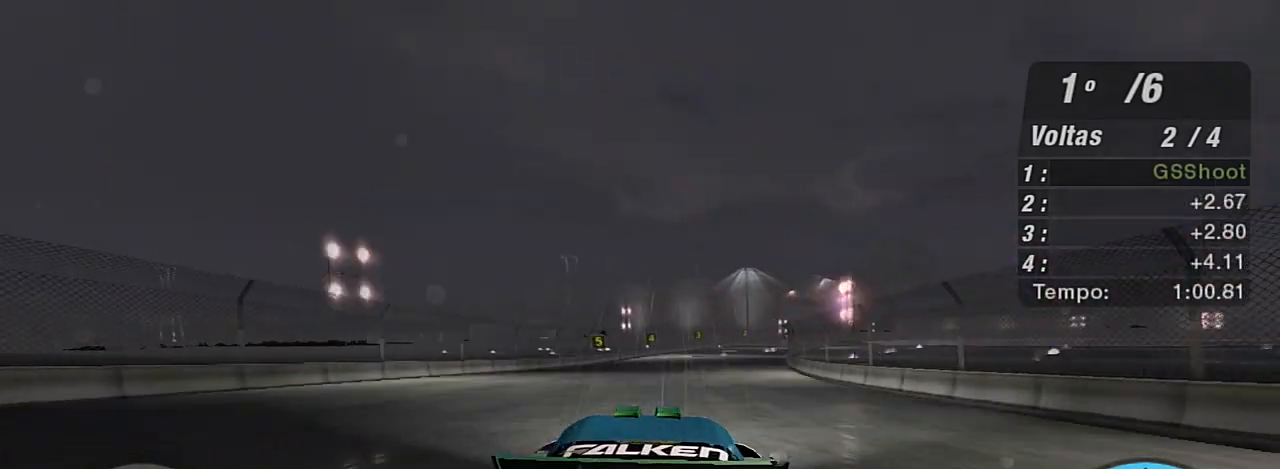
{"buttons": ["R2", "R3"], "left_stick": "up-right", "right_stick": "center", "events": [[67, "left_stick", "up"], [434, "R3", "down"], [467, "left_stick", "up-right"]]}
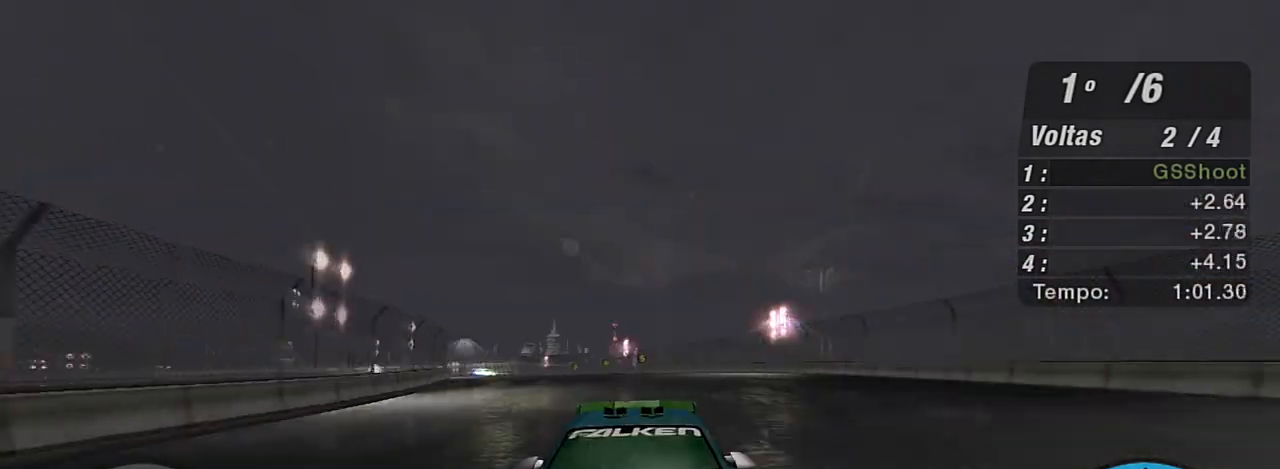
{"buttons": ["R2"], "left_stick": "up-right", "right_stick": "center", "events": [[367, "R3", "up"]]}
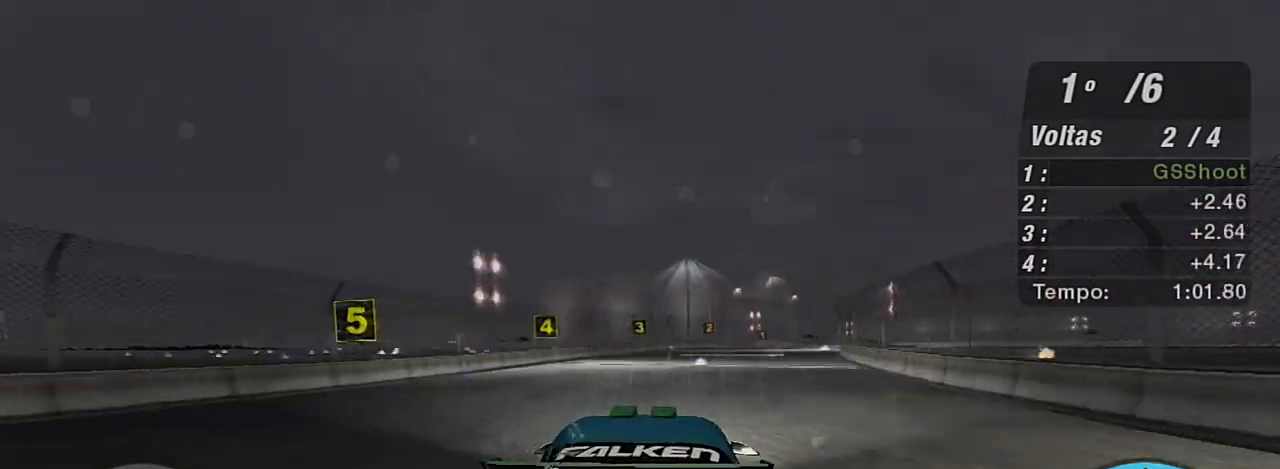
{"buttons": ["L2"], "left_stick": "up-right", "right_stick": "center", "events": [[301, "L2", "down"], [301, "R2", "up"]]}
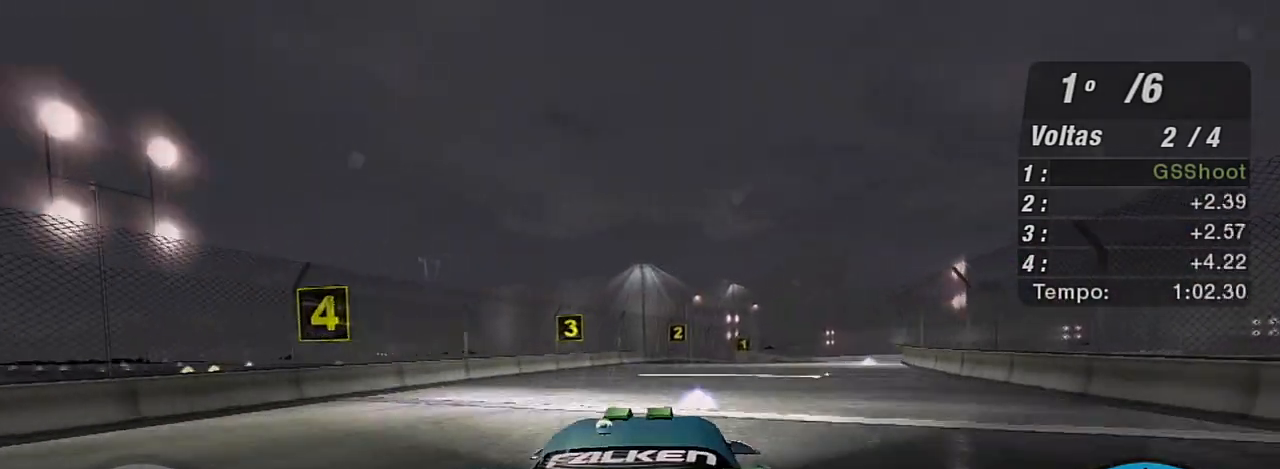
{"buttons": [], "left_stick": "up-right", "right_stick": "center", "events": [[133, "left_stick", "up"], [233, "left_stick", "center"], [333, "left_stick", "up-right"], [467, "L2", "up"]]}
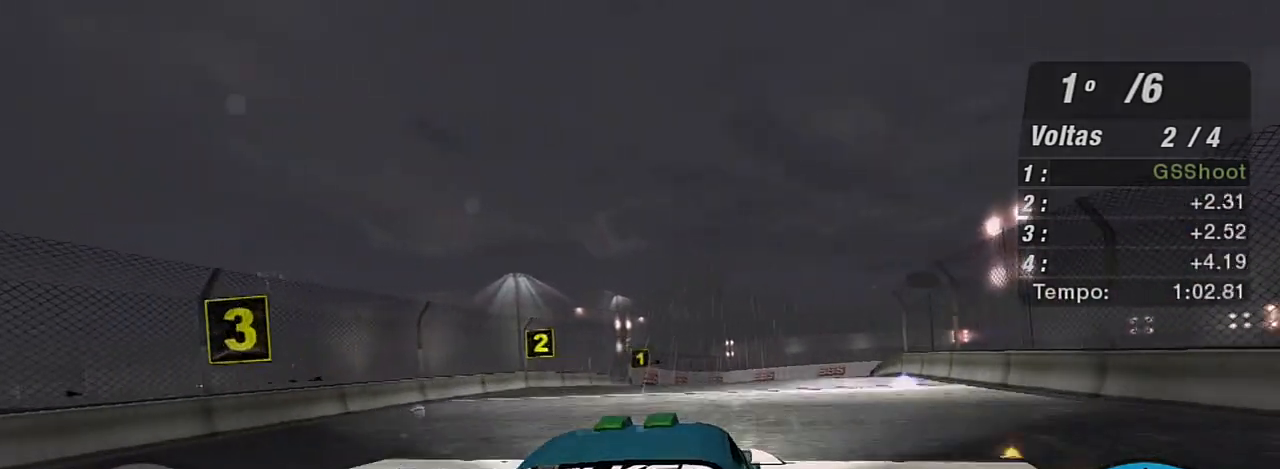
{"buttons": [], "left_stick": "up-left", "right_stick": "center", "events": [[67, "left_stick", "center"], [167, "L1", "down"], [167, "left_stick", "up-right"], [267, "L1", "up"], [300, "left_stick", "center"], [367, "L2", "down"], [434, "left_stick", "up-left"], [501, "L2", "up"]]}
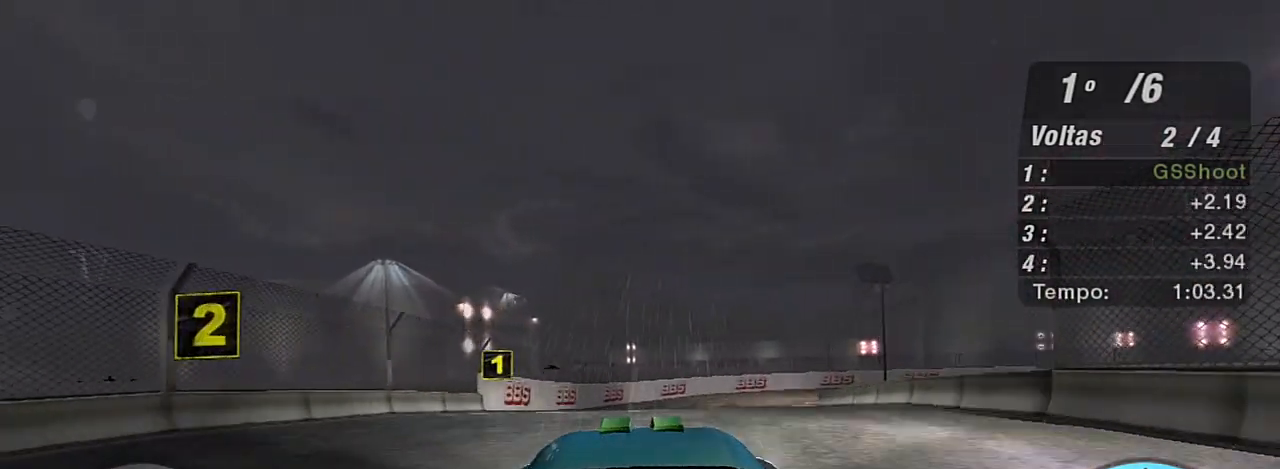
{"buttons": [], "left_stick": "up-right", "right_stick": "center", "events": [[33, "left_stick", "center"], [200, "left_stick", "up-right"]]}
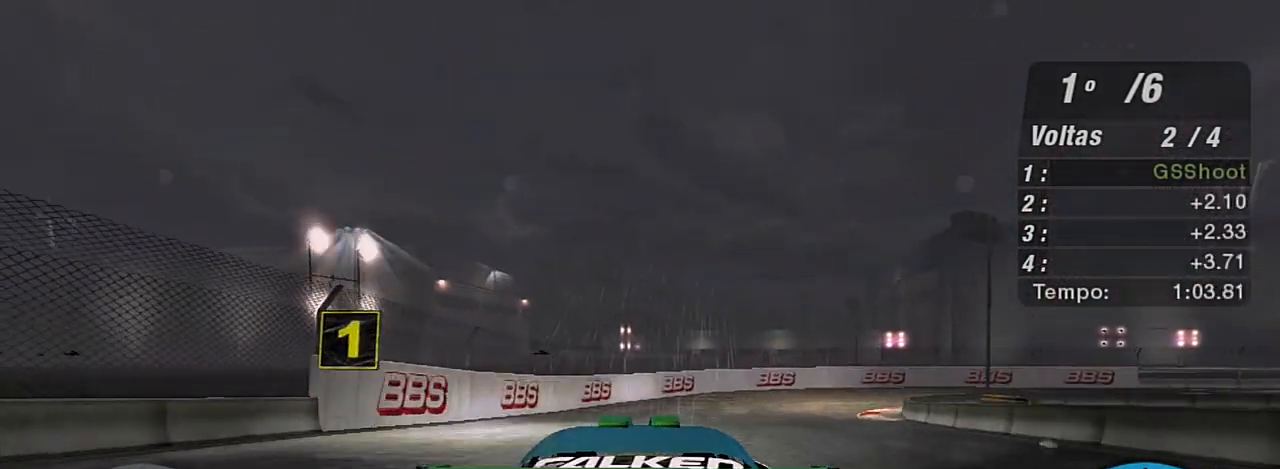
{"buttons": [], "left_stick": "right", "right_stick": "center", "events": [[467, "left_stick", "right"]]}
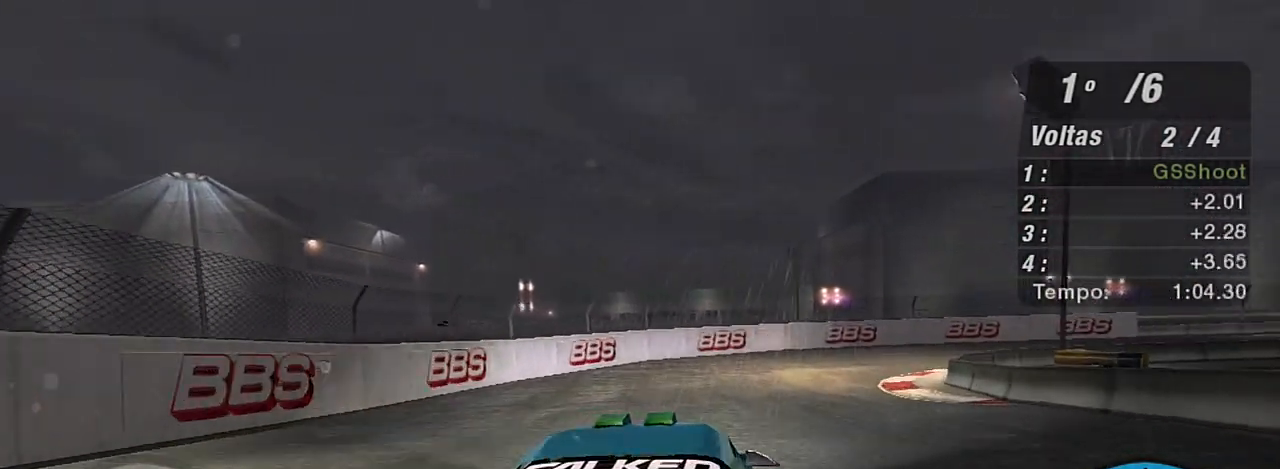
{"buttons": ["R2"], "left_stick": "right", "right_stick": "center", "events": [[500, "R2", "down"]]}
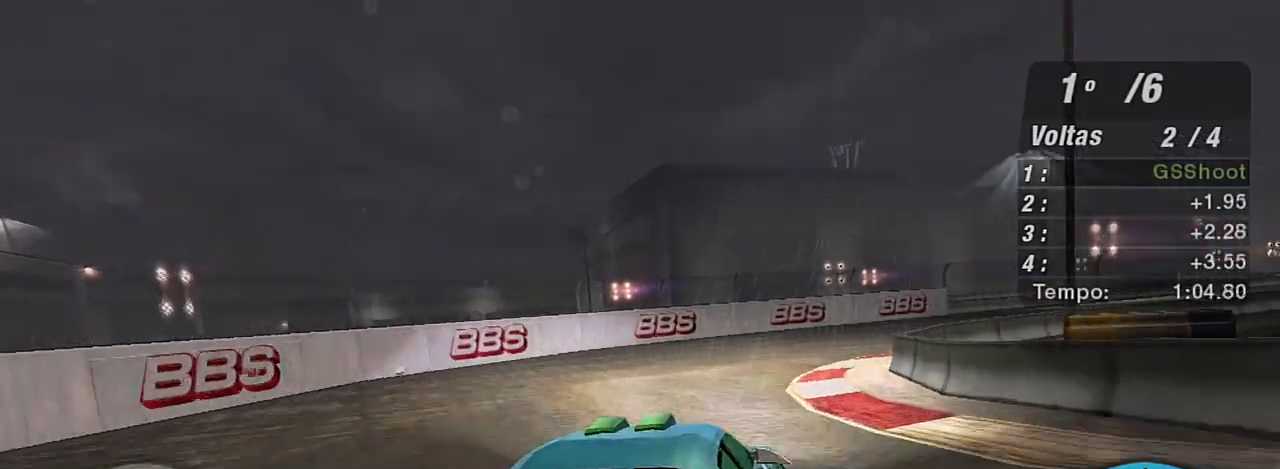
{"buttons": ["R2"], "left_stick": "up-right", "right_stick": "center", "events": [[200, "left_stick", "up"], [334, "left_stick", "up-right"]]}
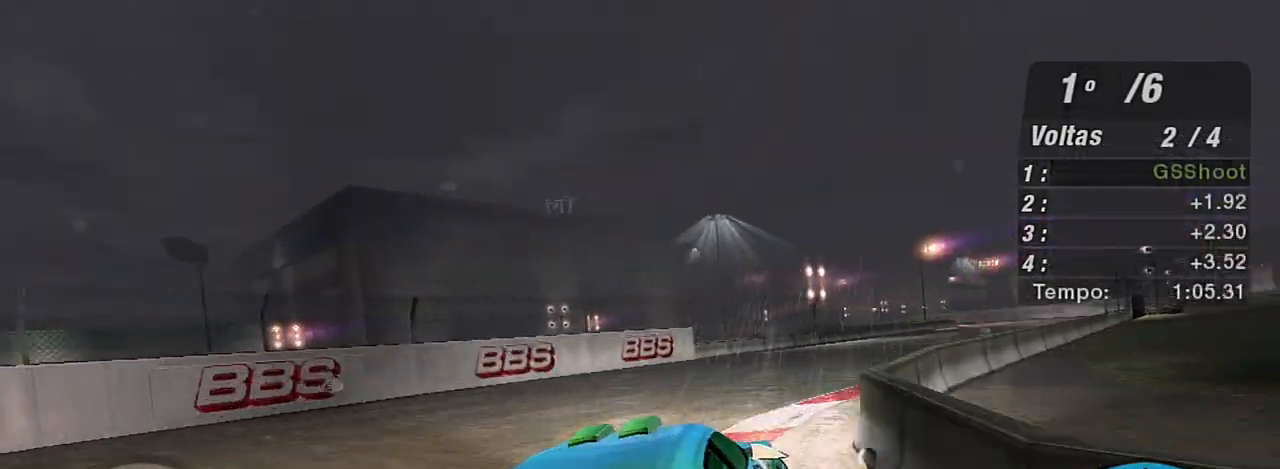
{"buttons": ["R2"], "left_stick": "up-right", "right_stick": "center", "events": []}
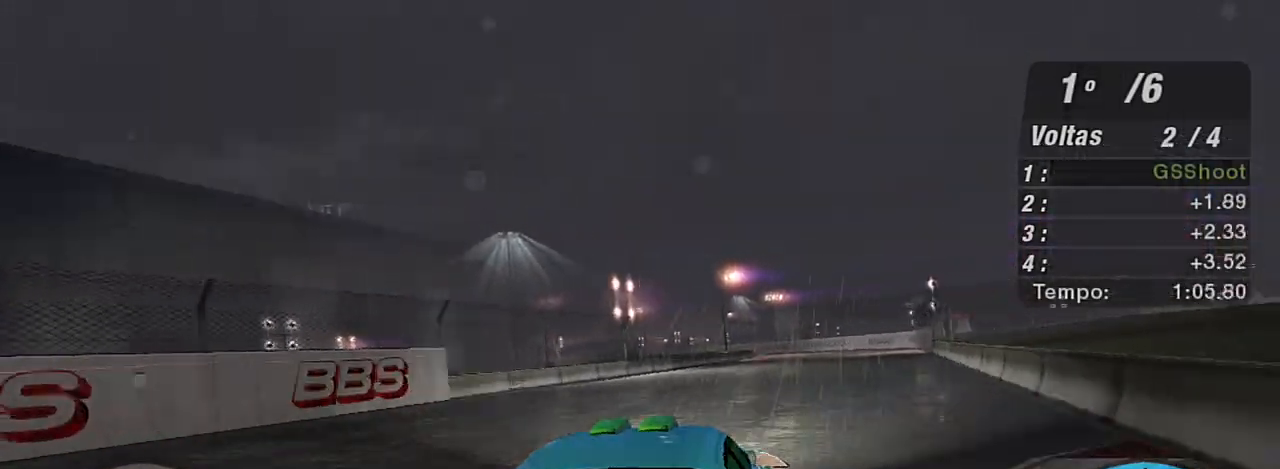
{"buttons": ["R2"], "left_stick": "up-right", "right_stick": "center", "events": [[267, "left_stick", "center"], [467, "left_stick", "up-right"]]}
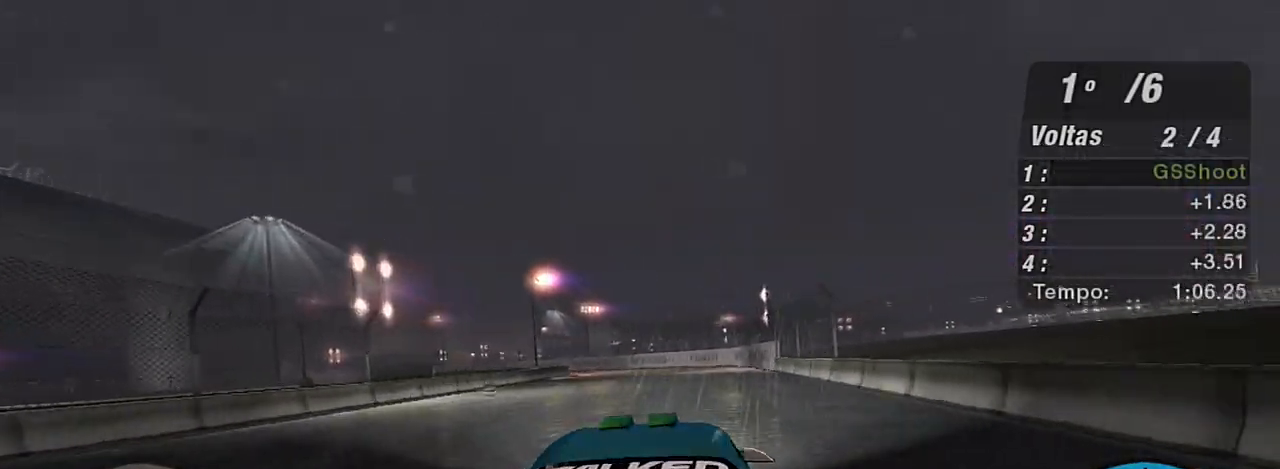
{"buttons": ["R2"], "left_stick": "center", "right_stick": "center", "events": [[301, "left_stick", "center"]]}
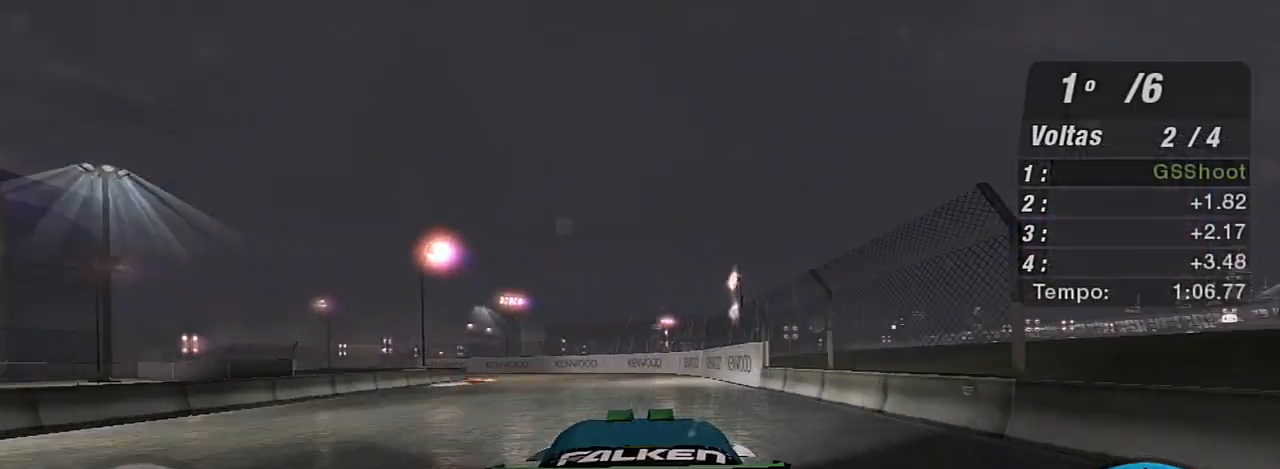
{"buttons": ["R2"], "left_stick": "up-left", "right_stick": "center", "events": [[167, "left_stick", "left"], [367, "left_stick", "up-left"]]}
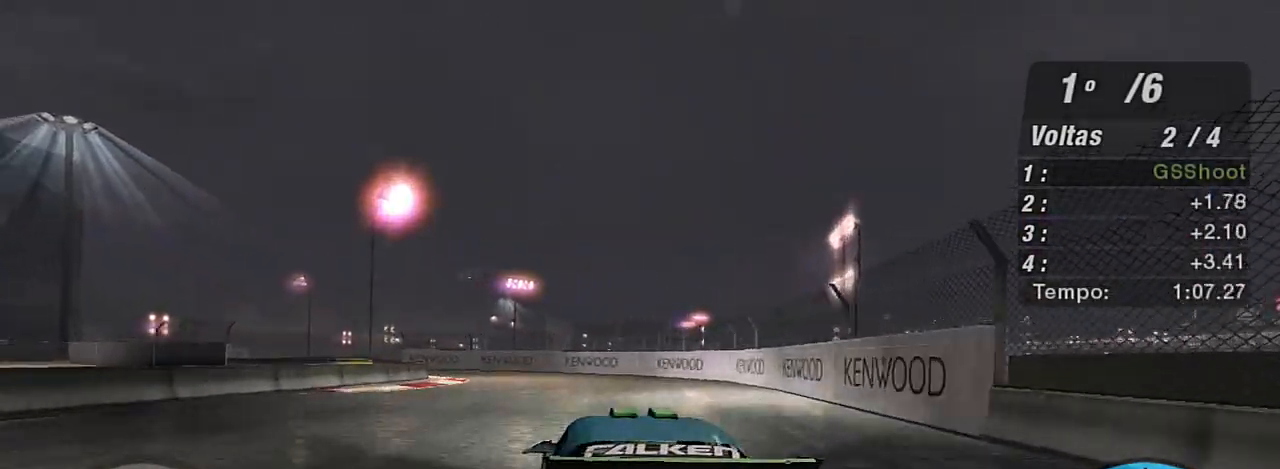
{"buttons": ["R2"], "left_stick": "up-left", "right_stick": "center", "events": []}
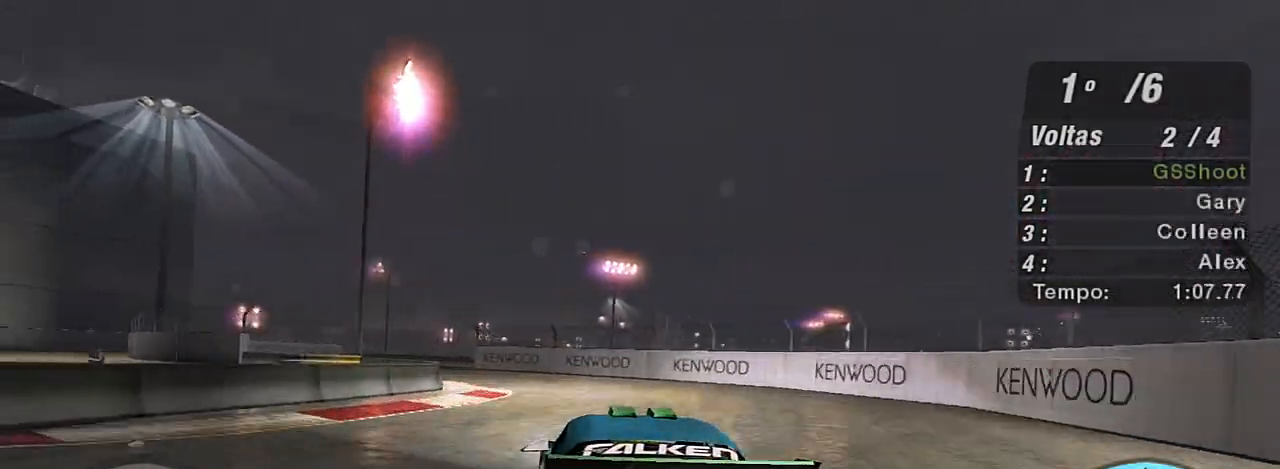
{"buttons": ["R2"], "left_stick": "left", "right_stick": "center", "events": [[133, "left_stick", "left"]]}
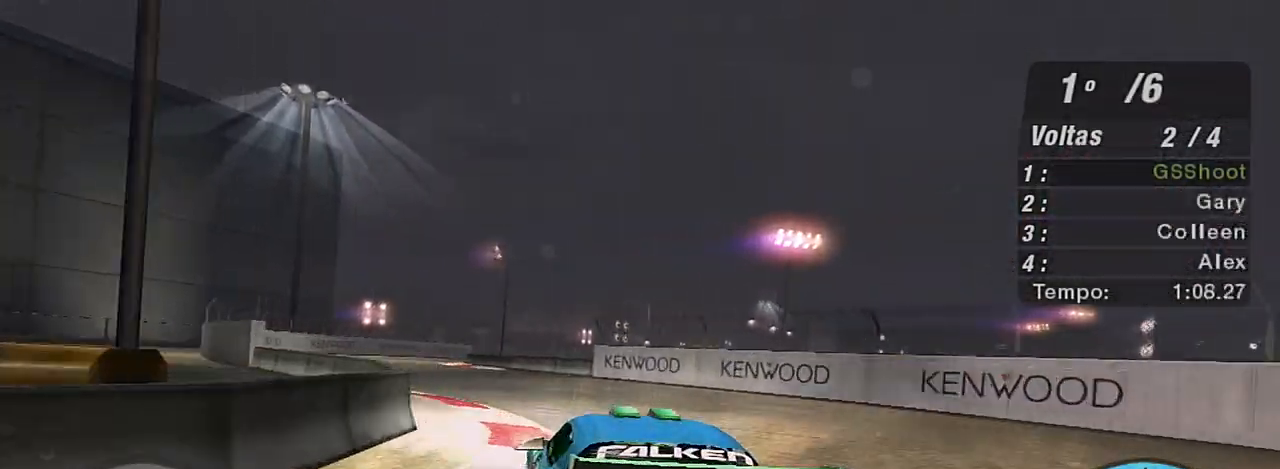
{"buttons": ["R2"], "left_stick": "center", "right_stick": "center", "events": [[301, "left_stick", "center"]]}
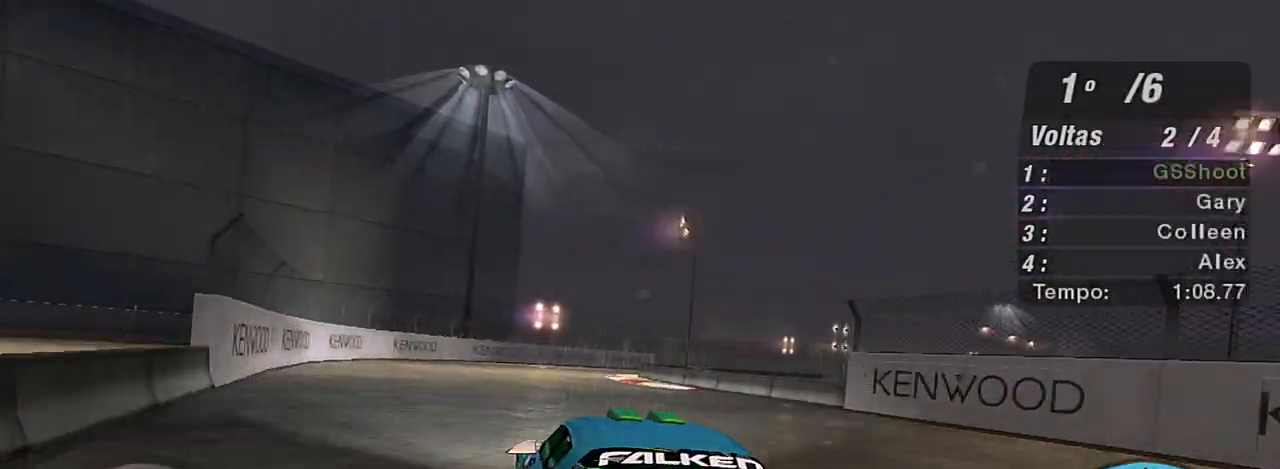
{"buttons": ["R2"], "left_stick": "up-right", "right_stick": "center", "events": [[100, "left_stick", "up-right"]]}
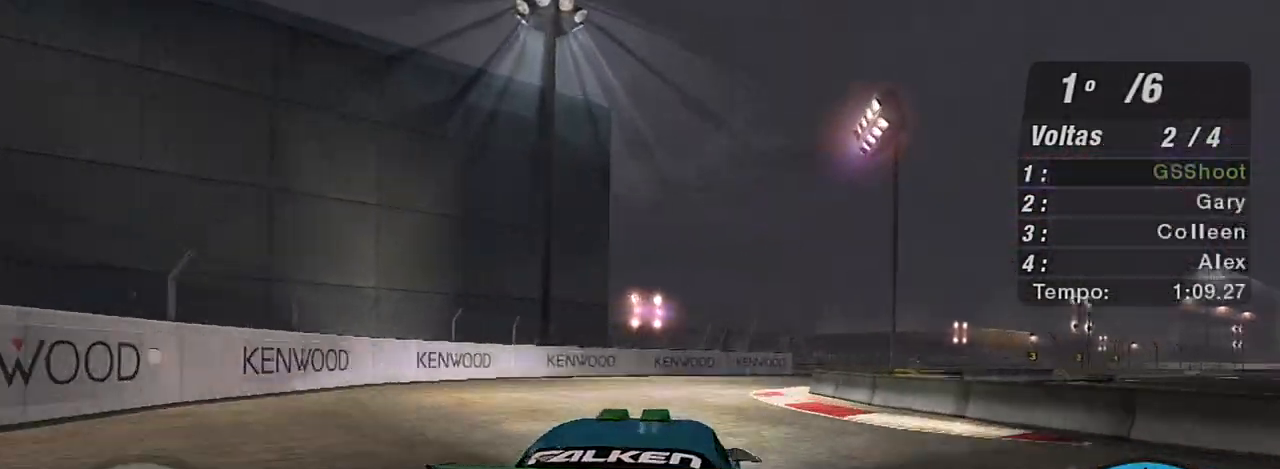
{"buttons": ["R2"], "left_stick": "right", "right_stick": "center", "events": [[167, "left_stick", "center"], [367, "left_stick", "right"]]}
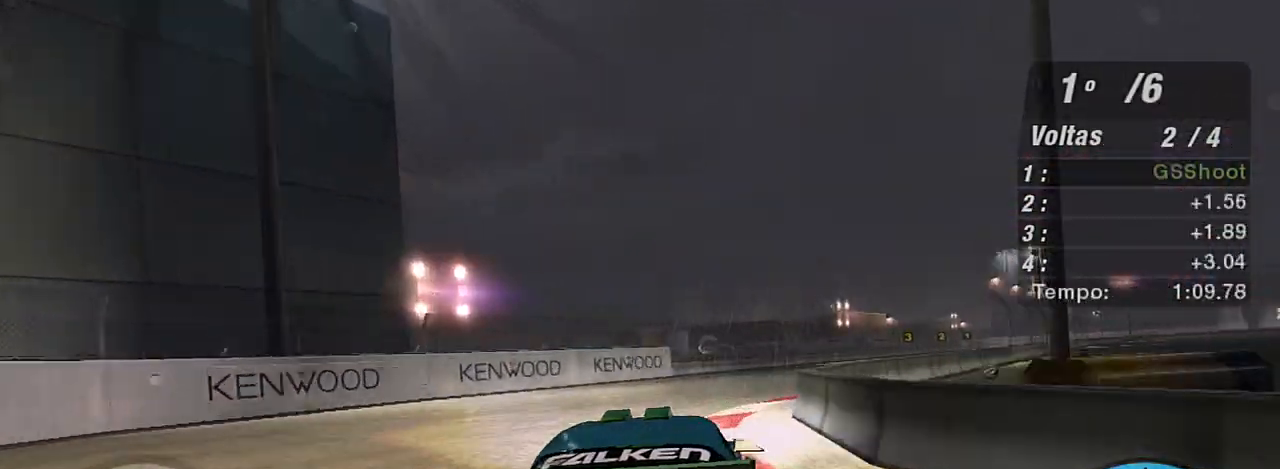
{"buttons": ["R2"], "left_stick": "up-right", "right_stick": "center", "events": [[100, "left_stick", "up-right"]]}
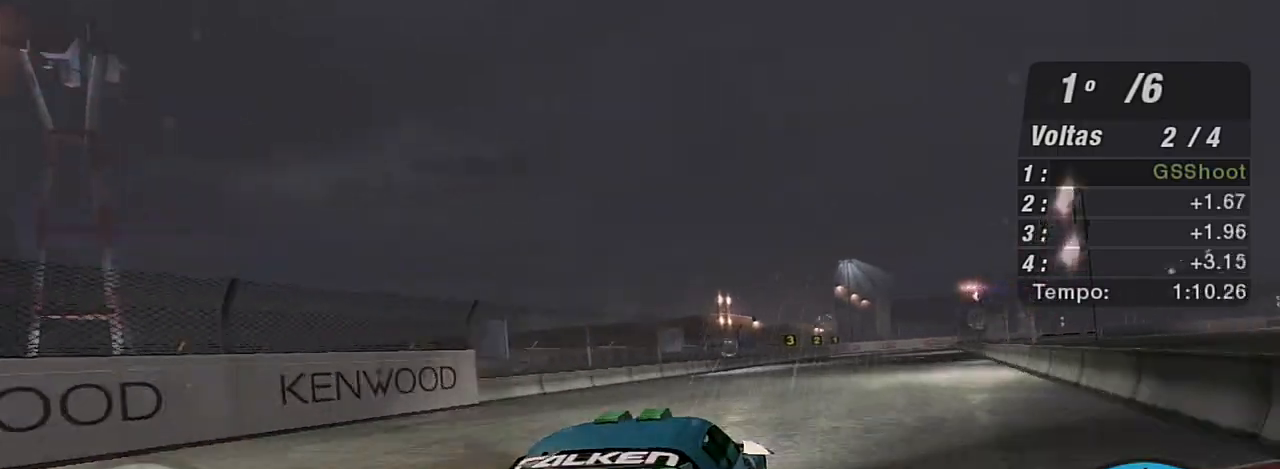
{"buttons": ["R2"], "left_stick": "up-left", "right_stick": "center", "events": [[167, "left_stick", "up"], [434, "left_stick", "up-left"]]}